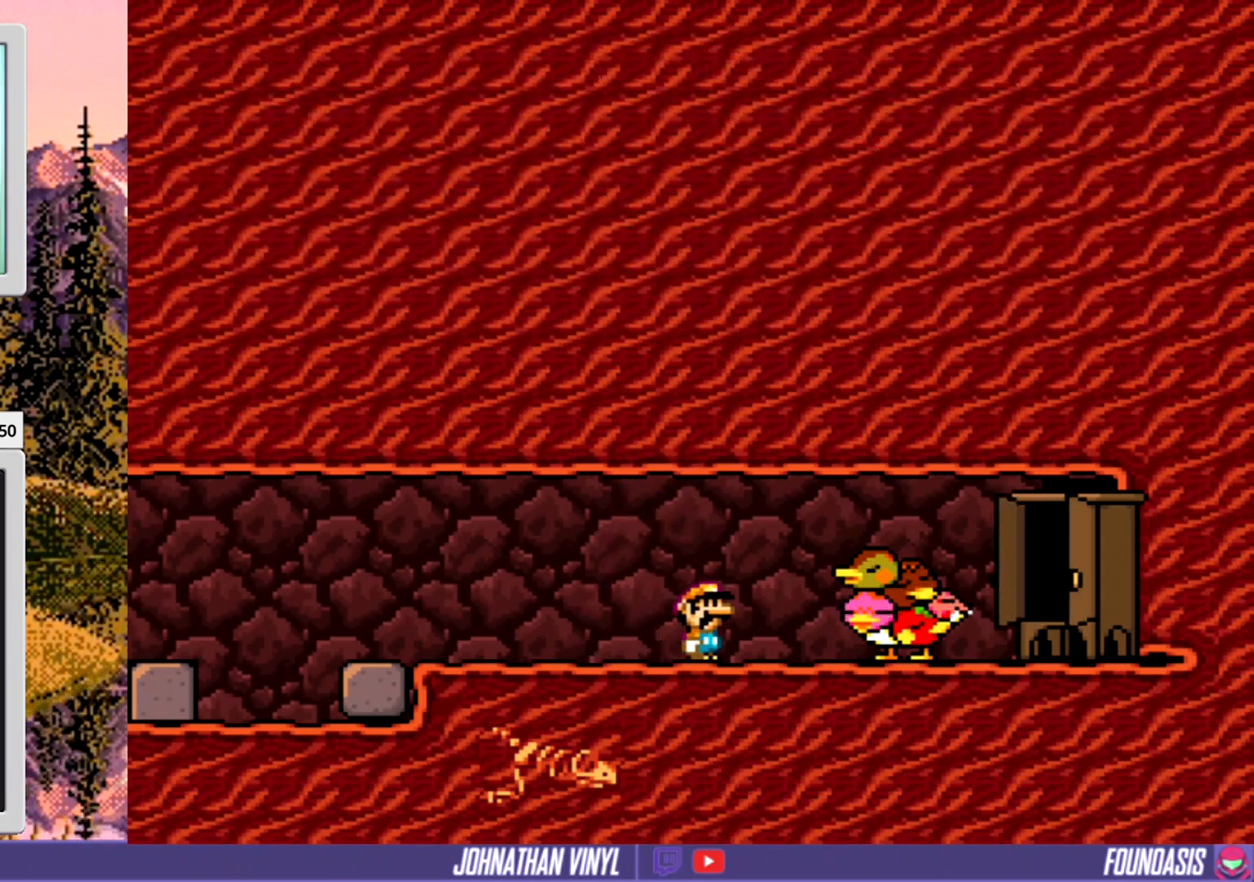
Gameplay with a controller (Nintendo layout); each line is a JSON object with the inputs held at the frame after it. "events" lists button and stick changes between this image and that frame as [ms after this image, input, new state], when the widget could be followed in between. Not read: B L3 R3.
{"buttons": ["Y", "DPAD_RIGHT"], "events": []}
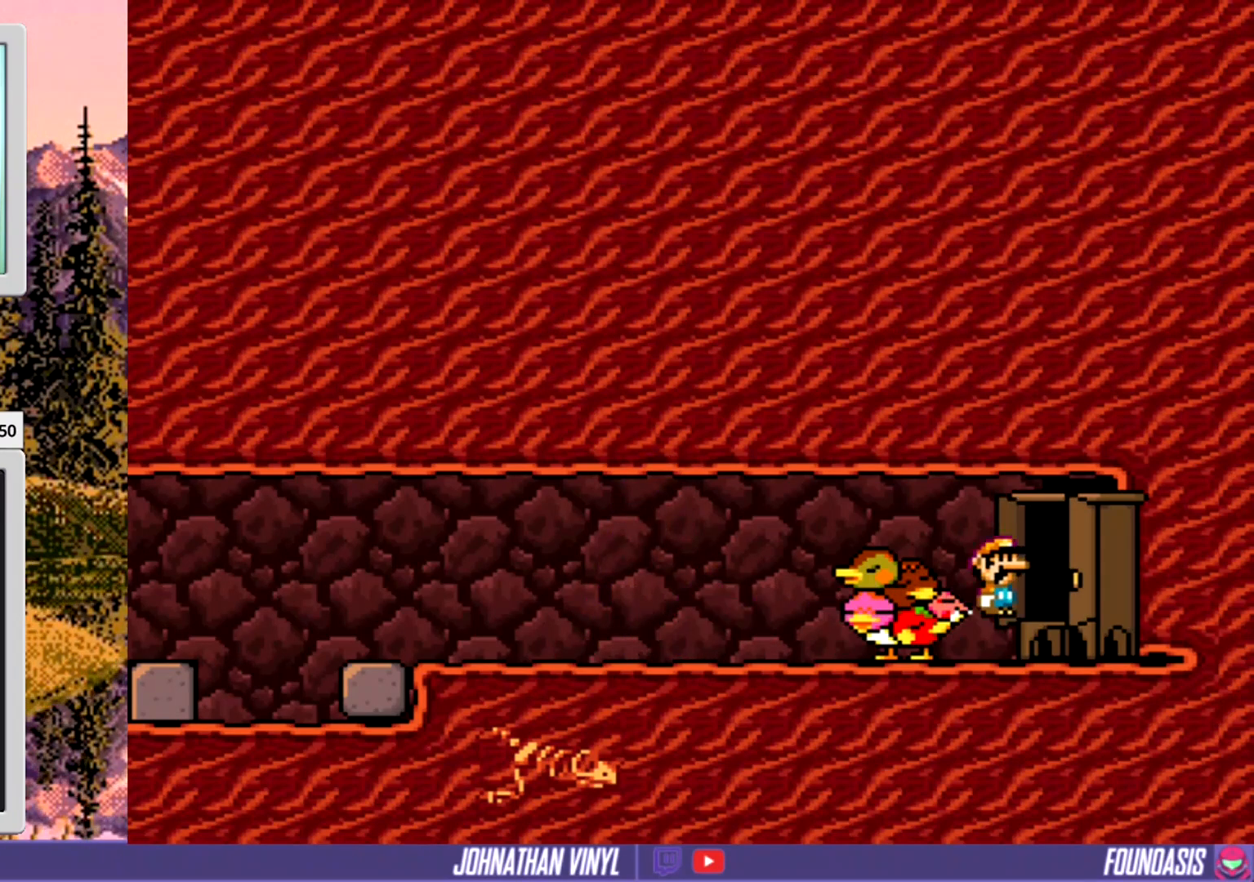
{"buttons": ["Y", "DPAD_RIGHT"], "events": []}
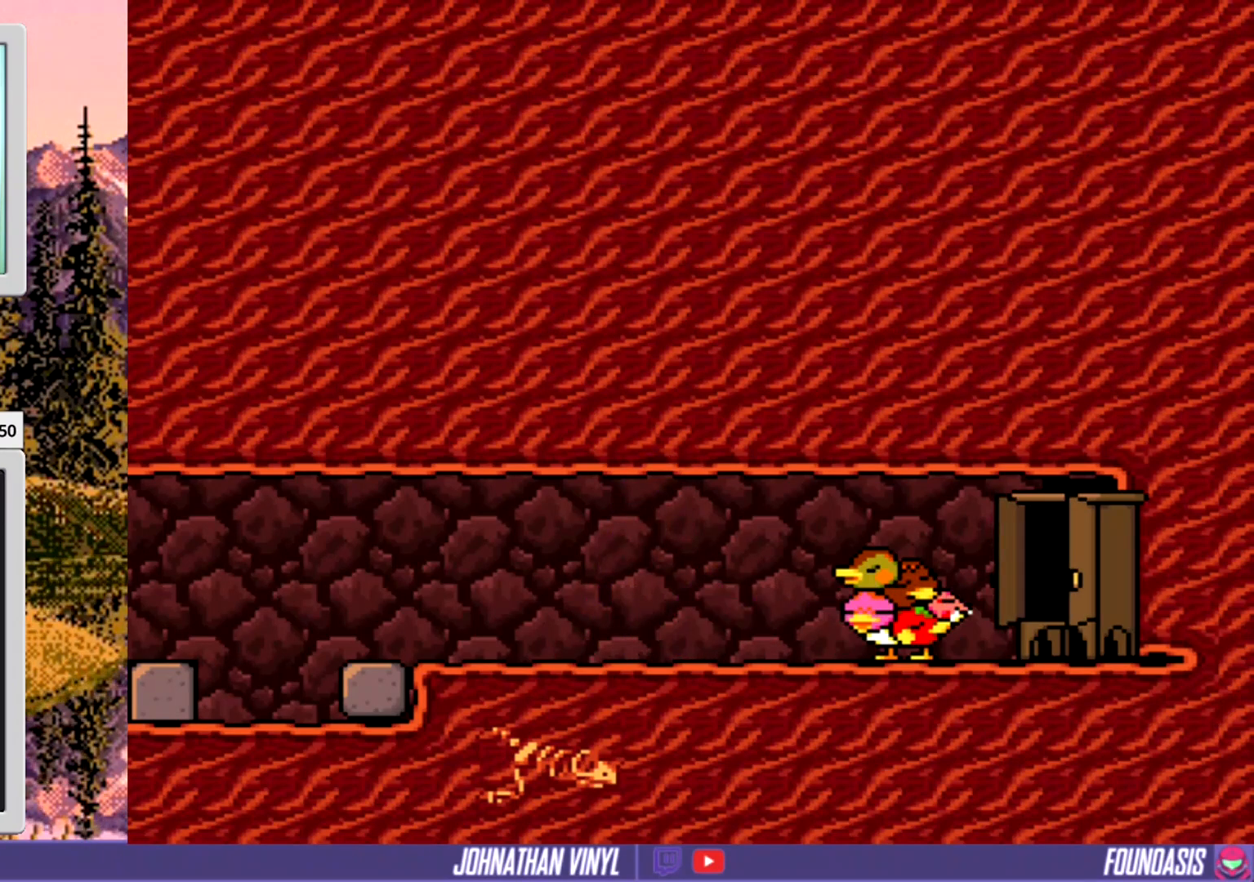
{"buttons": ["Y", "DPAD_RIGHT"], "events": []}
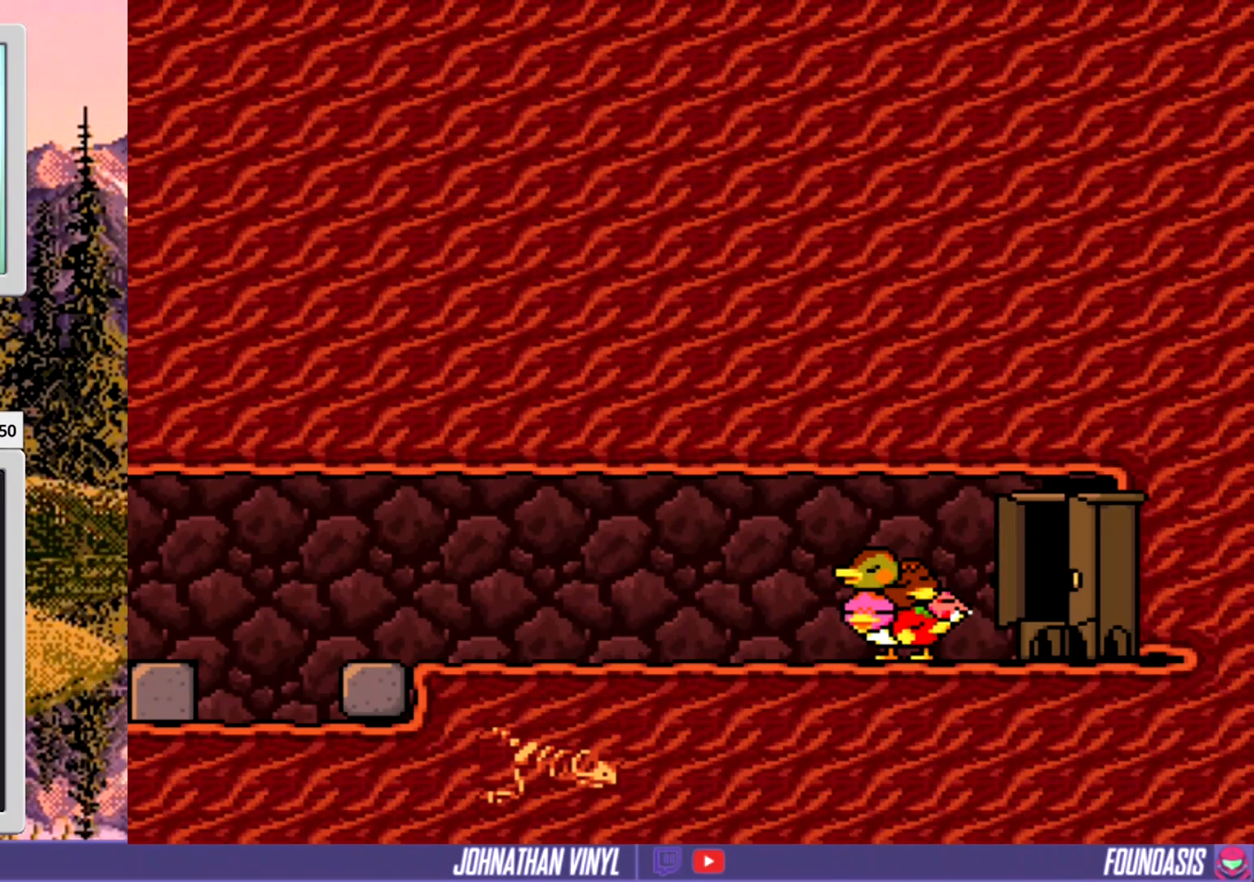
{"buttons": ["Y"], "events": [[267, "DPAD_RIGHT", "up"]]}
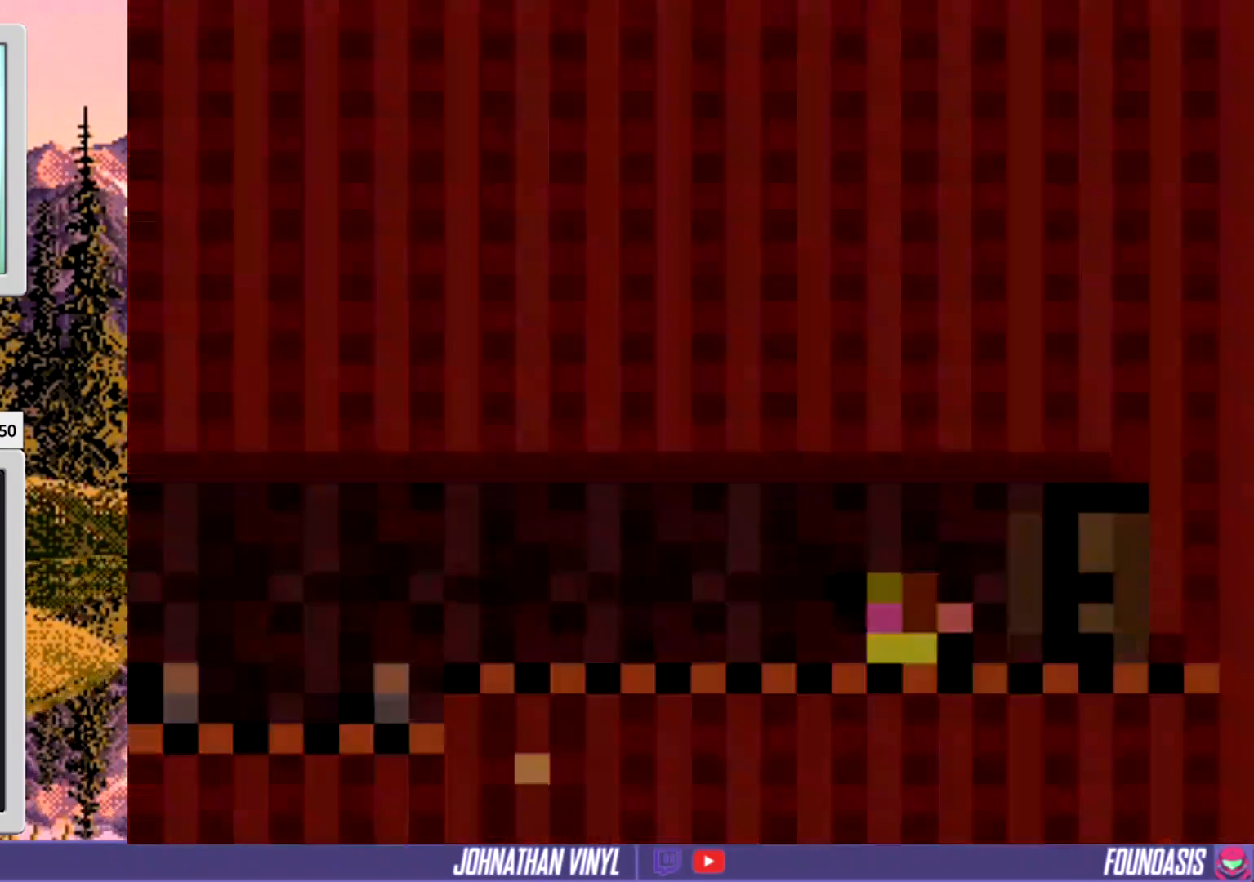
{"buttons": [], "events": [[167, "Y", "up"]]}
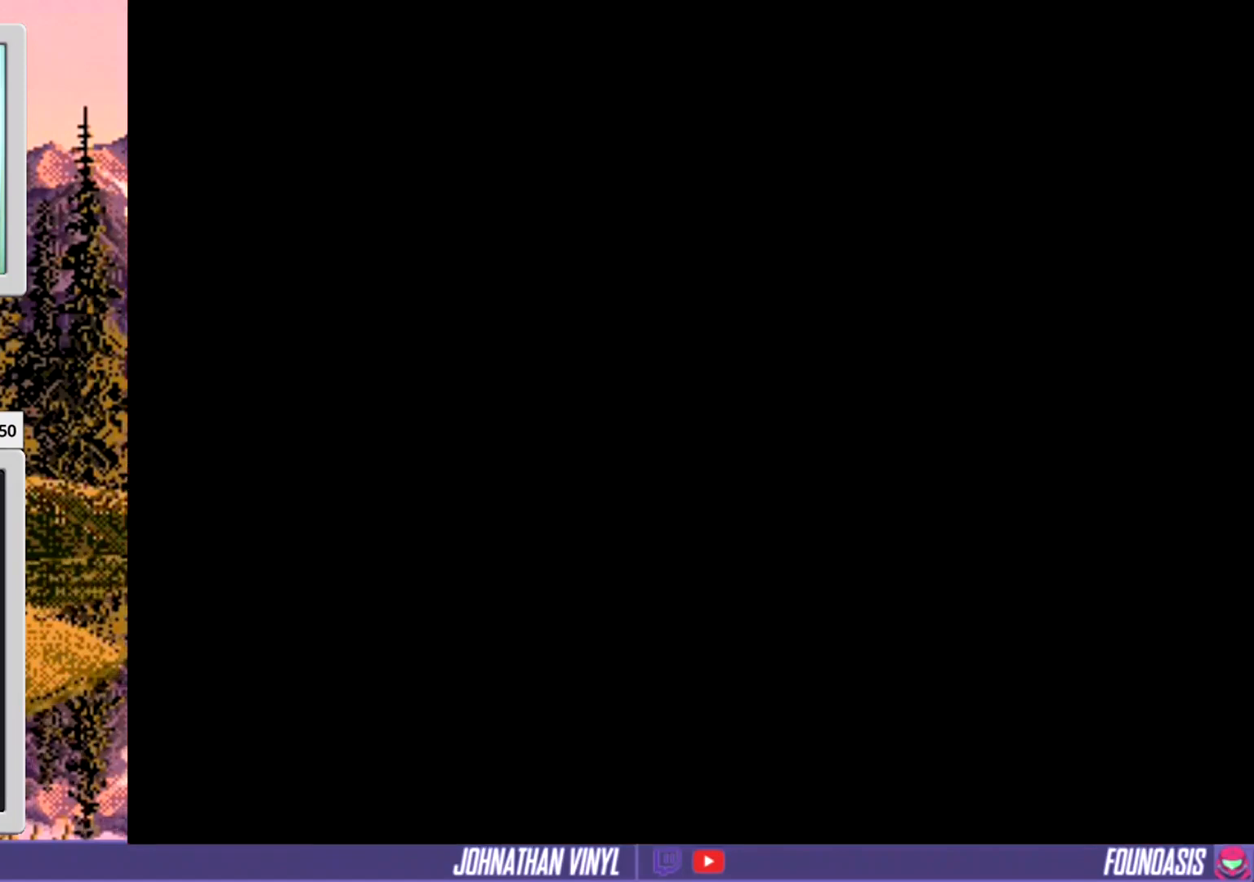
{"buttons": [], "events": []}
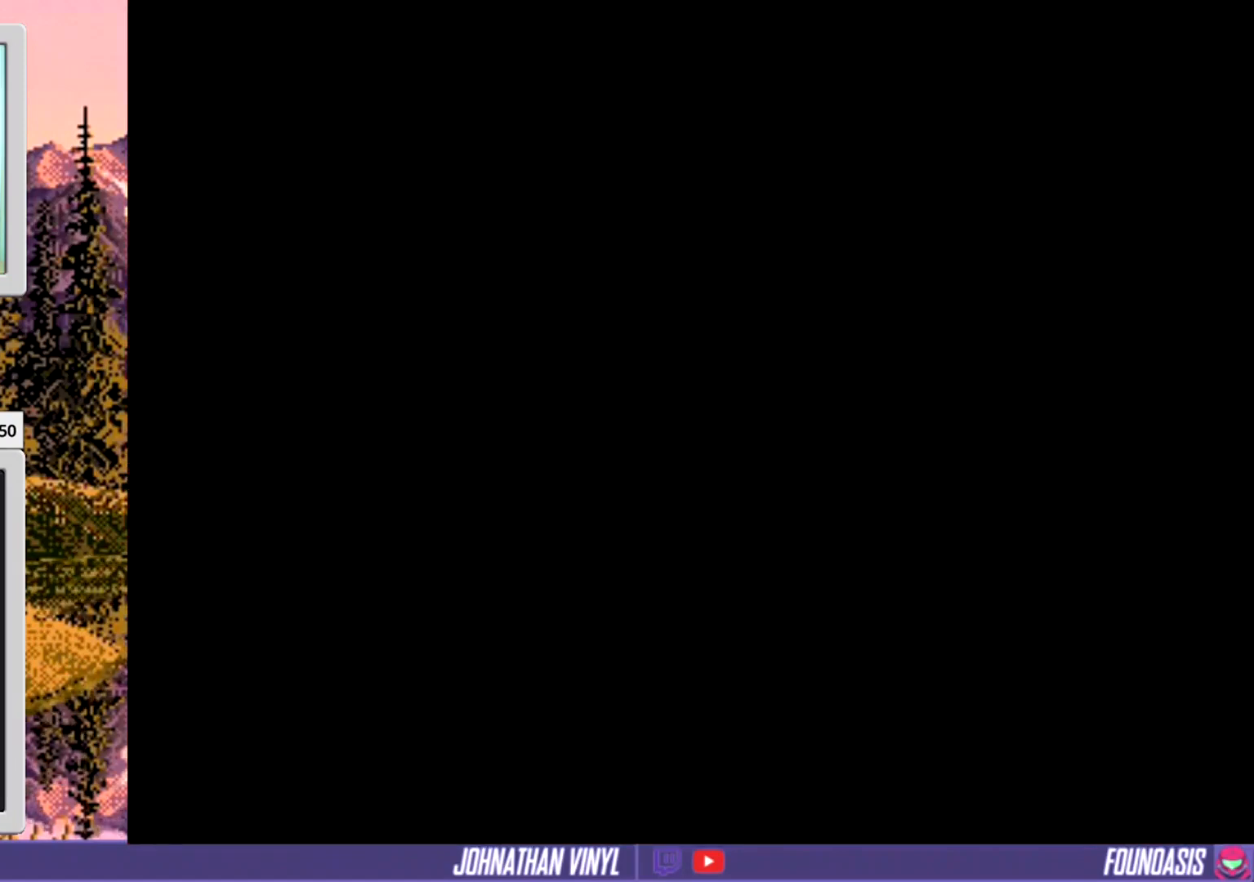
{"buttons": [], "events": []}
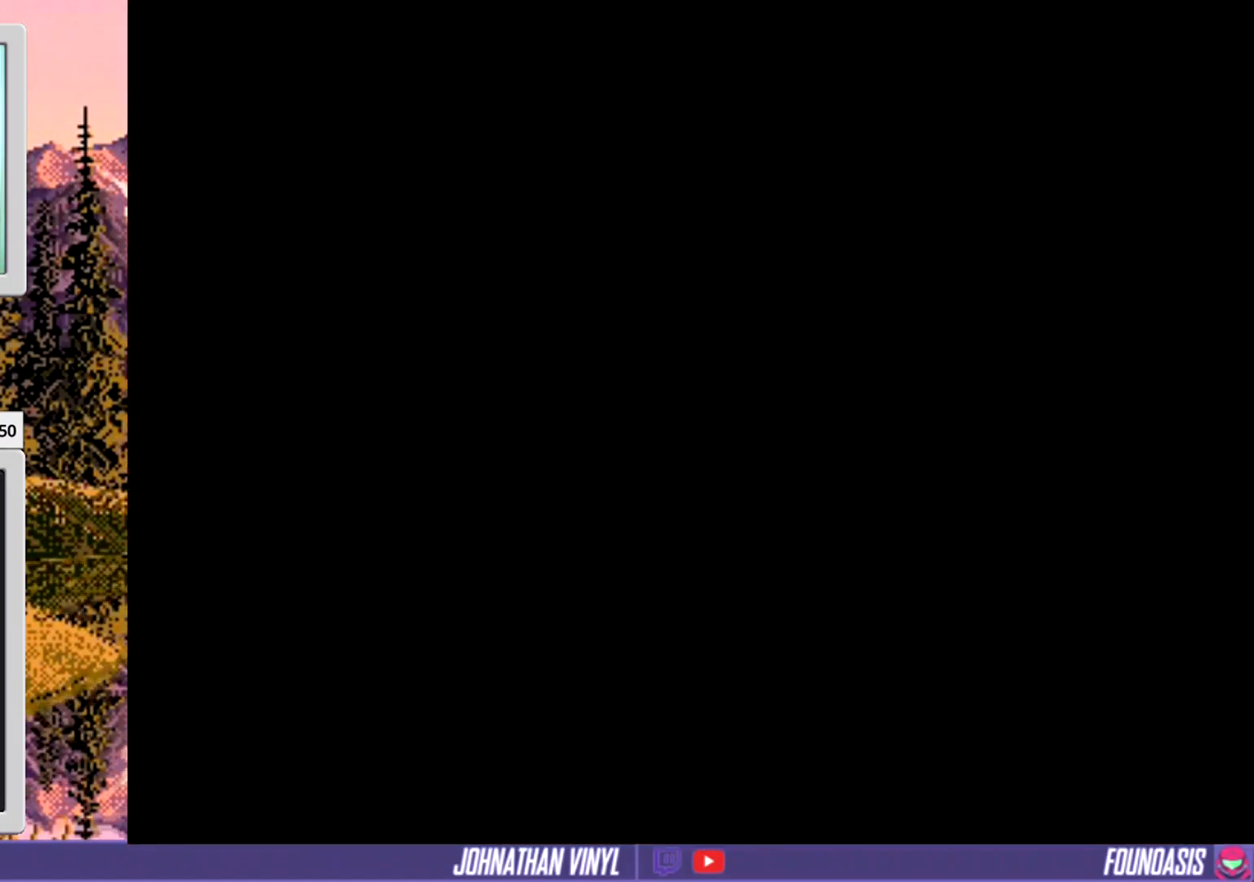
{"buttons": [], "events": []}
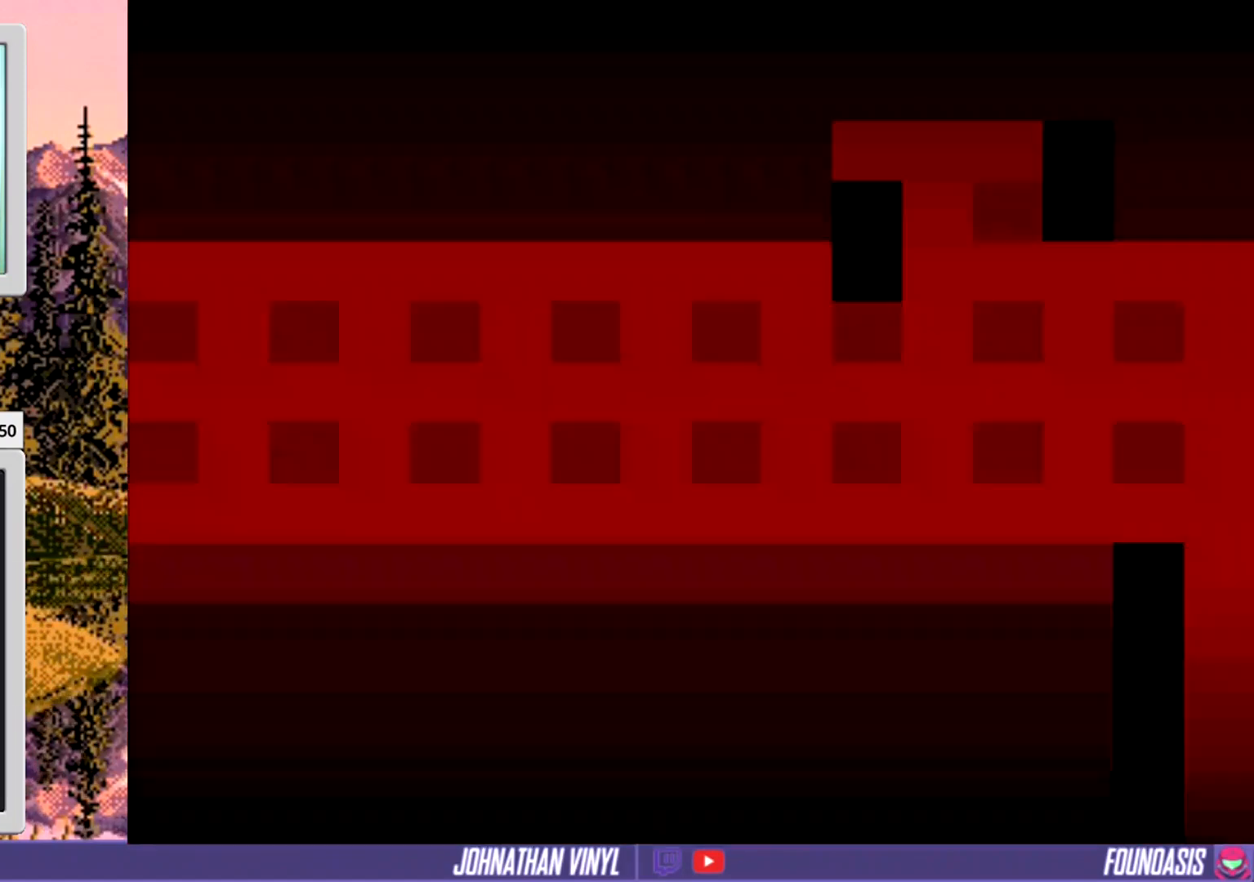
{"buttons": ["Y", "DPAD_RIGHT"], "events": [[67, "DPAD_RIGHT", "down"], [267, "DPAD_RIGHT", "up"], [433, "Y", "down"], [500, "DPAD_RIGHT", "down"]]}
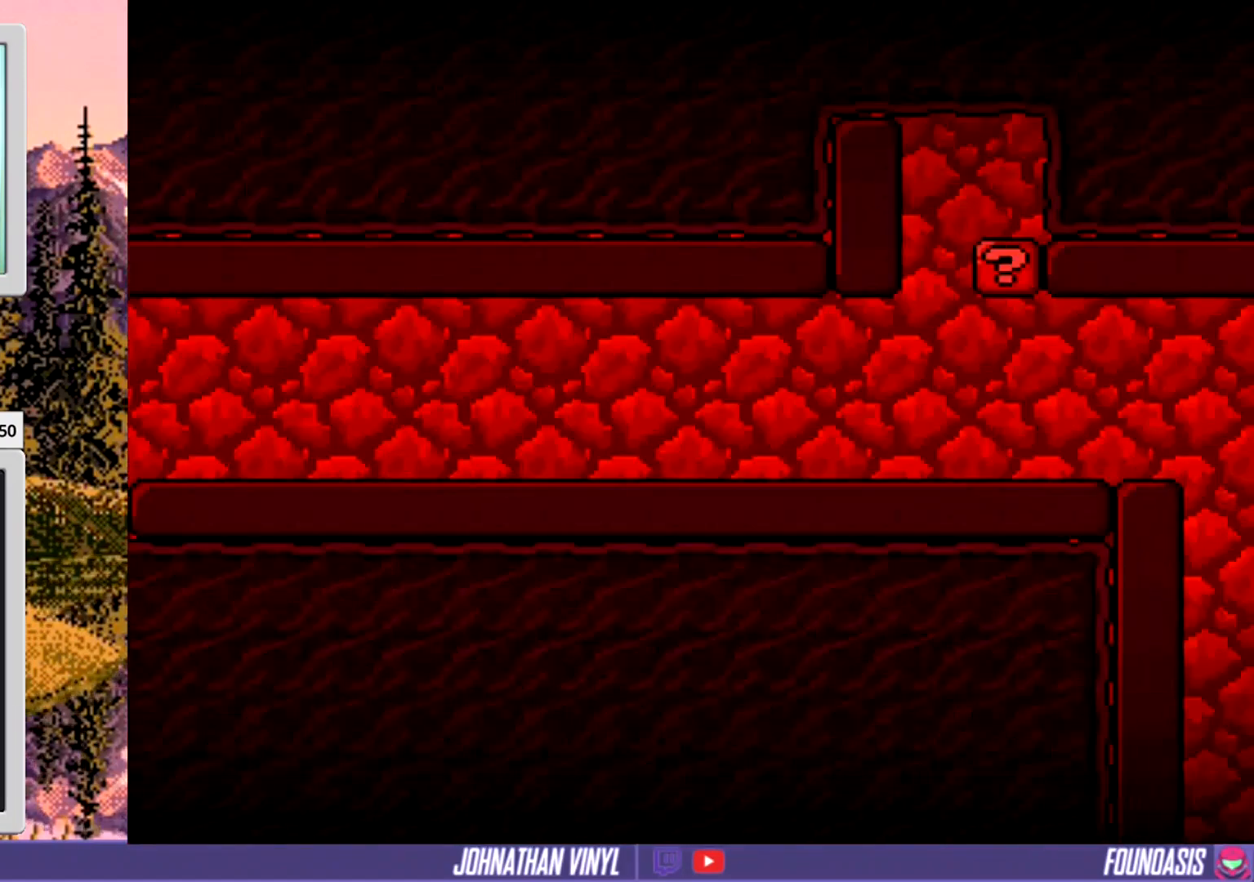
{"buttons": ["Y", "DPAD_RIGHT"], "events": []}
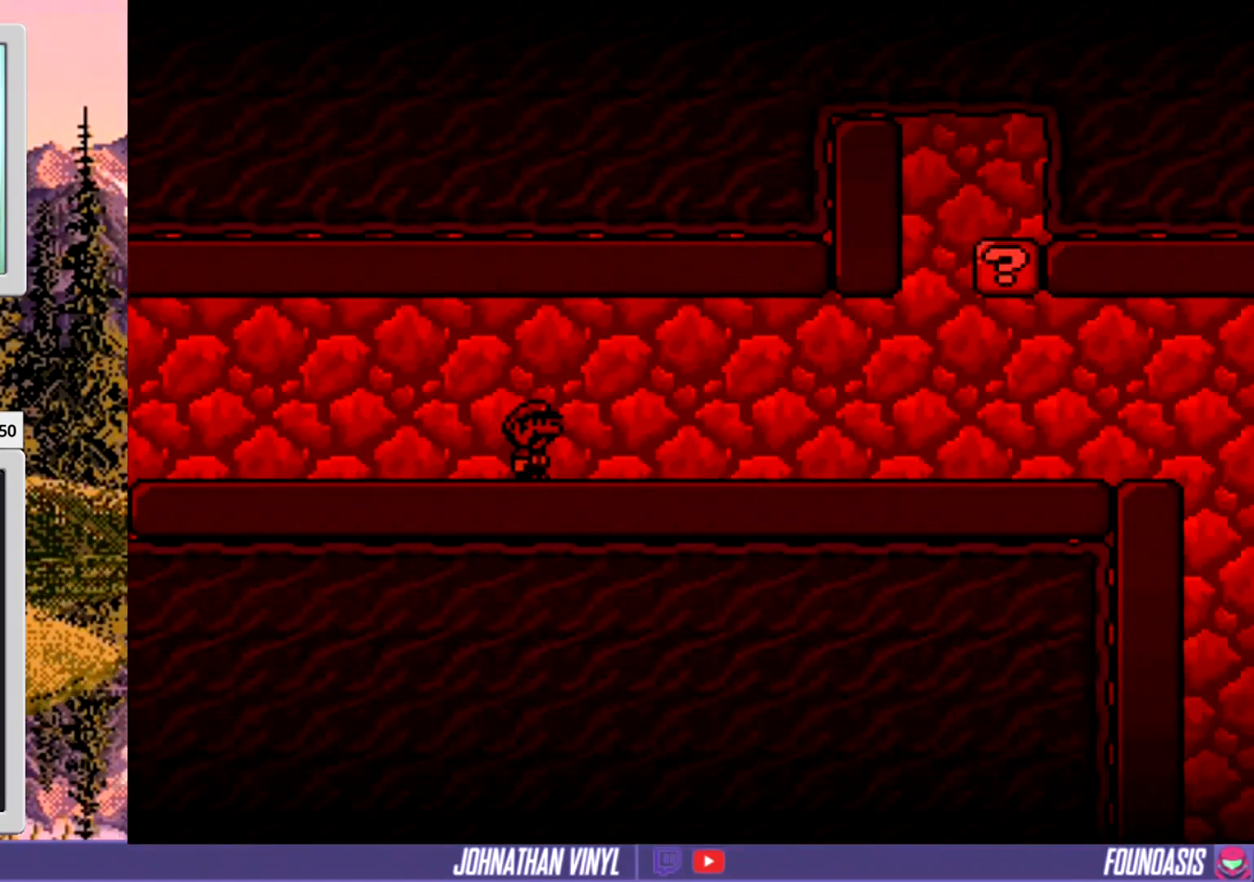
{"buttons": ["Y"], "events": [[500, "DPAD_RIGHT", "up"]]}
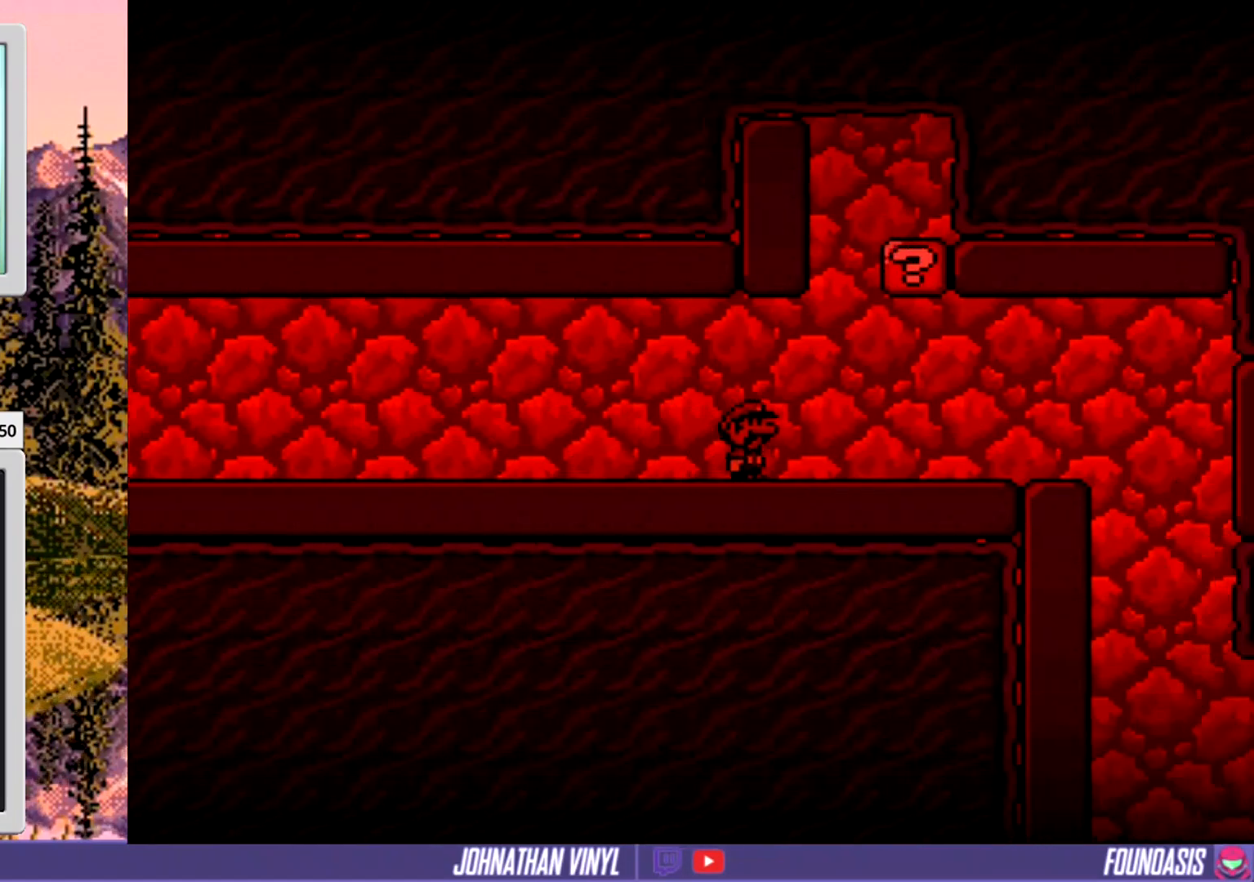
{"buttons": ["Y", "DPAD_RIGHT"], "events": [[100, "DPAD_LEFT", "down"], [233, "DPAD_LEFT", "up"], [367, "DPAD_RIGHT", "down"]]}
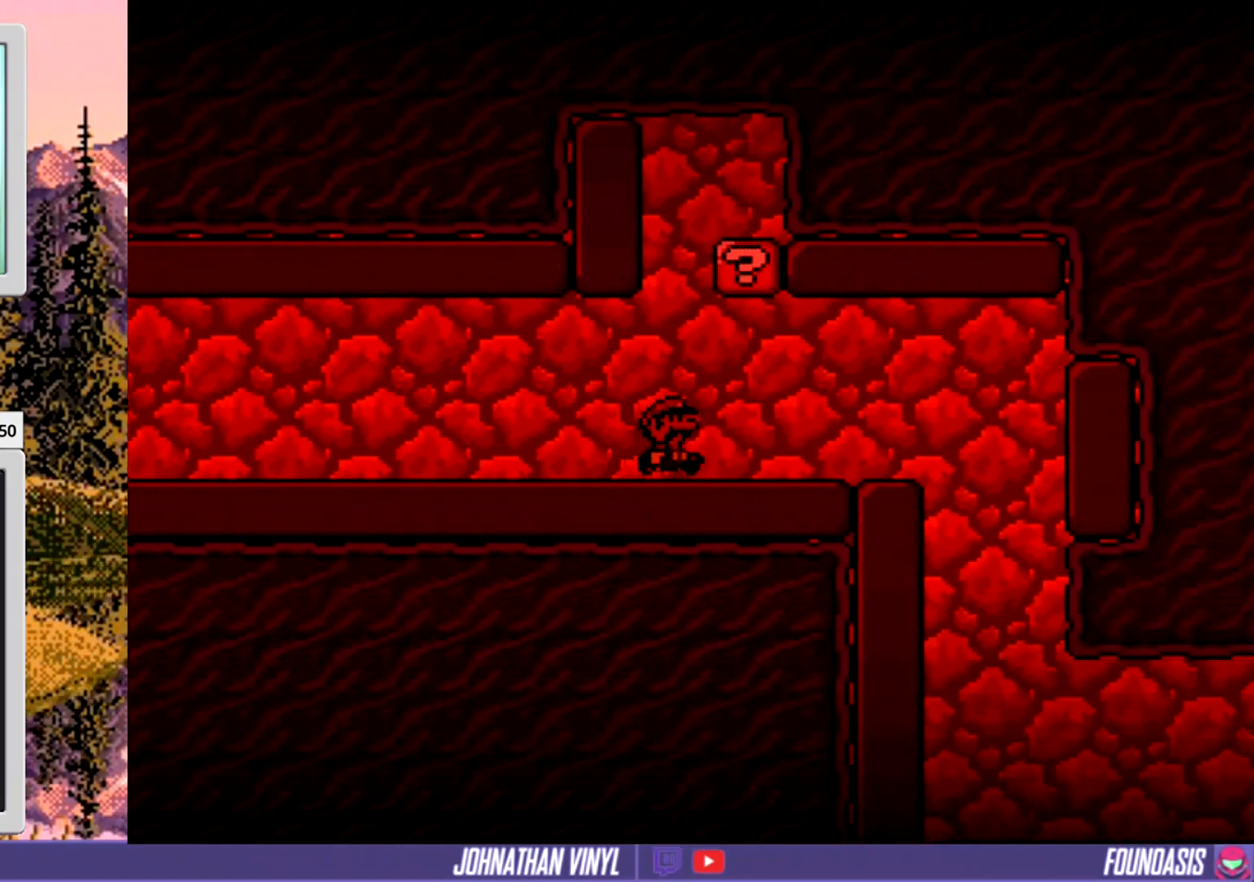
{"buttons": ["Y"], "events": [[67, "DPAD_RIGHT", "up"], [300, "DPAD_LEFT", "down"], [433, "DPAD_LEFT", "up"]]}
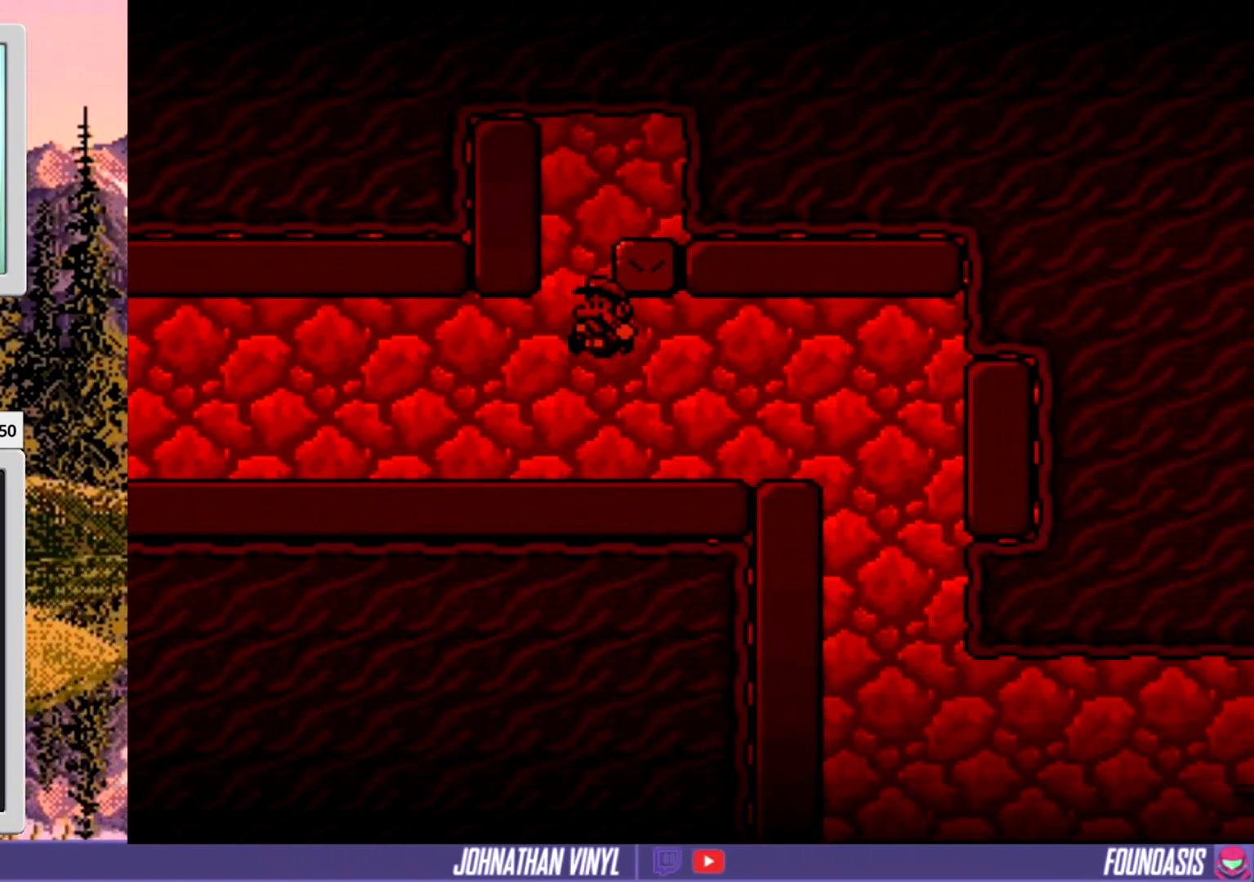
{"buttons": ["Y", "DPAD_RIGHT"], "events": [[433, "DPAD_RIGHT", "down"]]}
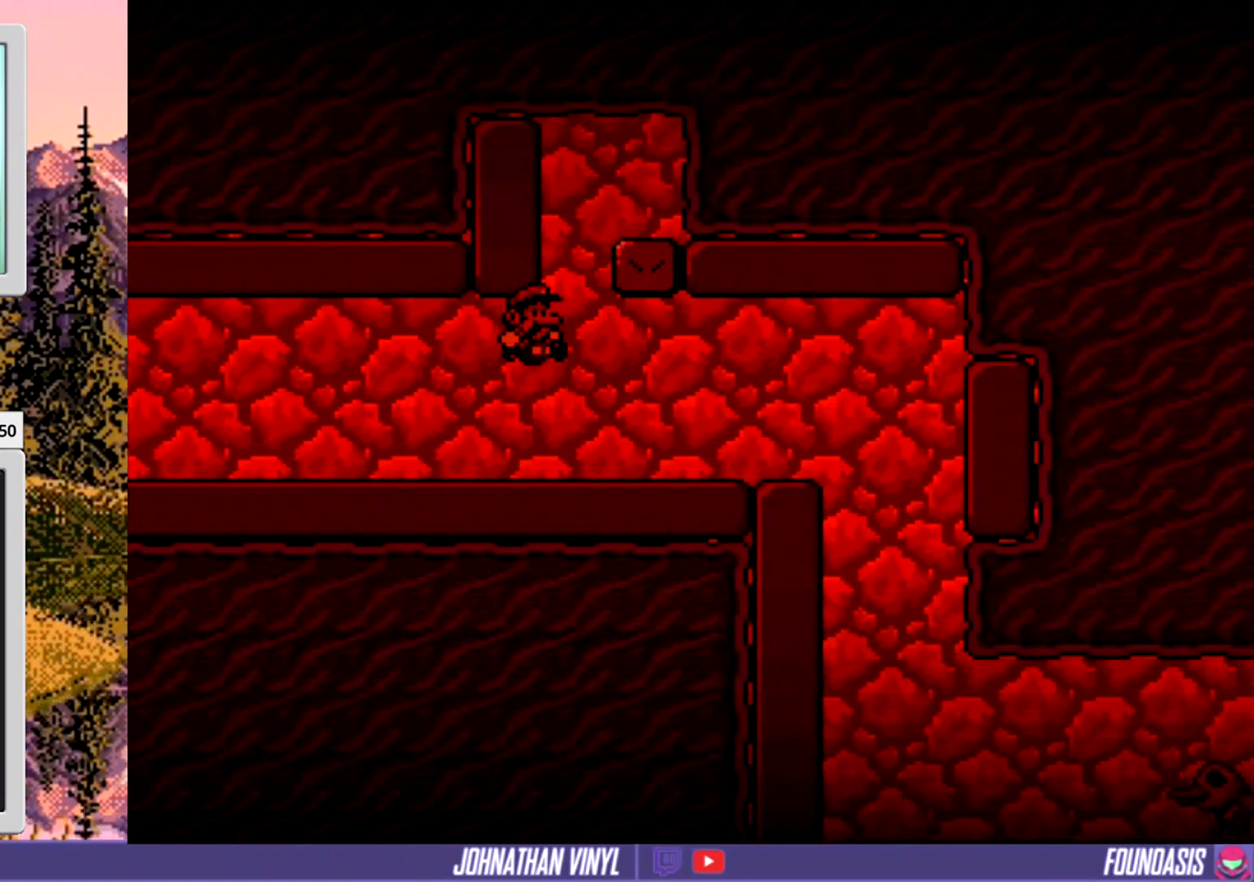
{"buttons": ["Y", "DPAD_RIGHT"], "events": [[100, "DPAD_RIGHT", "up"], [367, "DPAD_RIGHT", "down"]]}
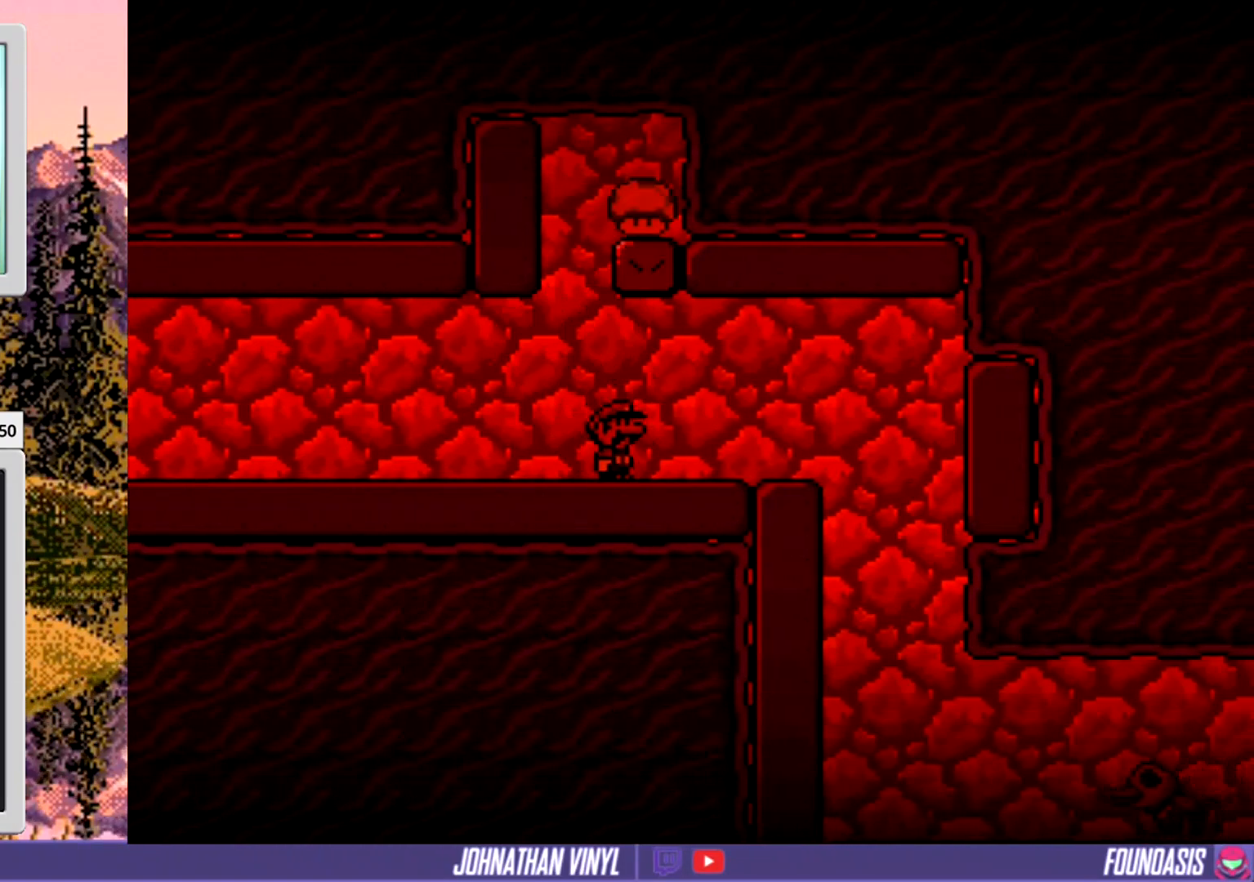
{"buttons": ["Y", "DPAD_LEFT"], "events": [[400, "DPAD_RIGHT", "up"], [433, "DPAD_LEFT", "down"]]}
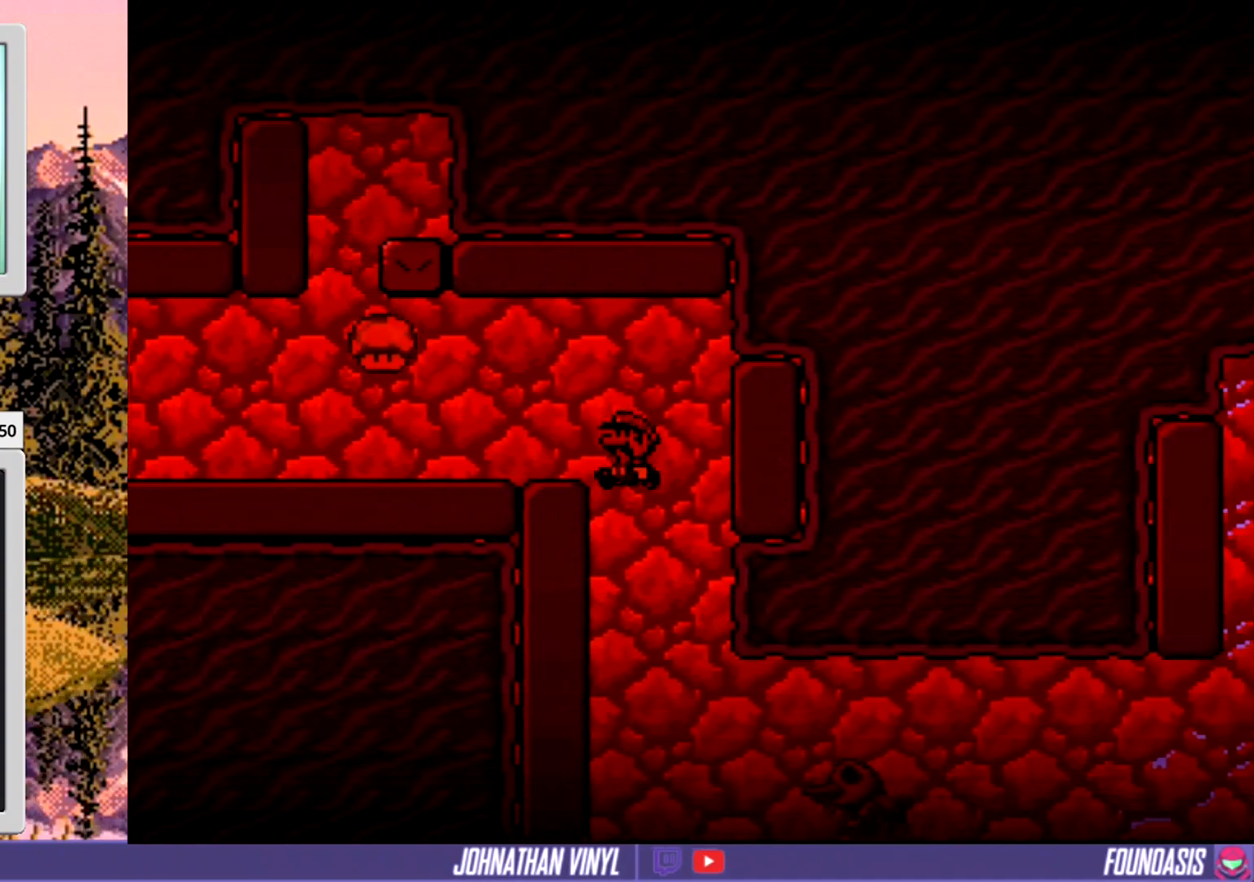
{"buttons": ["Y"], "events": [[233, "DPAD_LEFT", "up"], [400, "DPAD_RIGHT", "down"], [467, "DPAD_RIGHT", "up"]]}
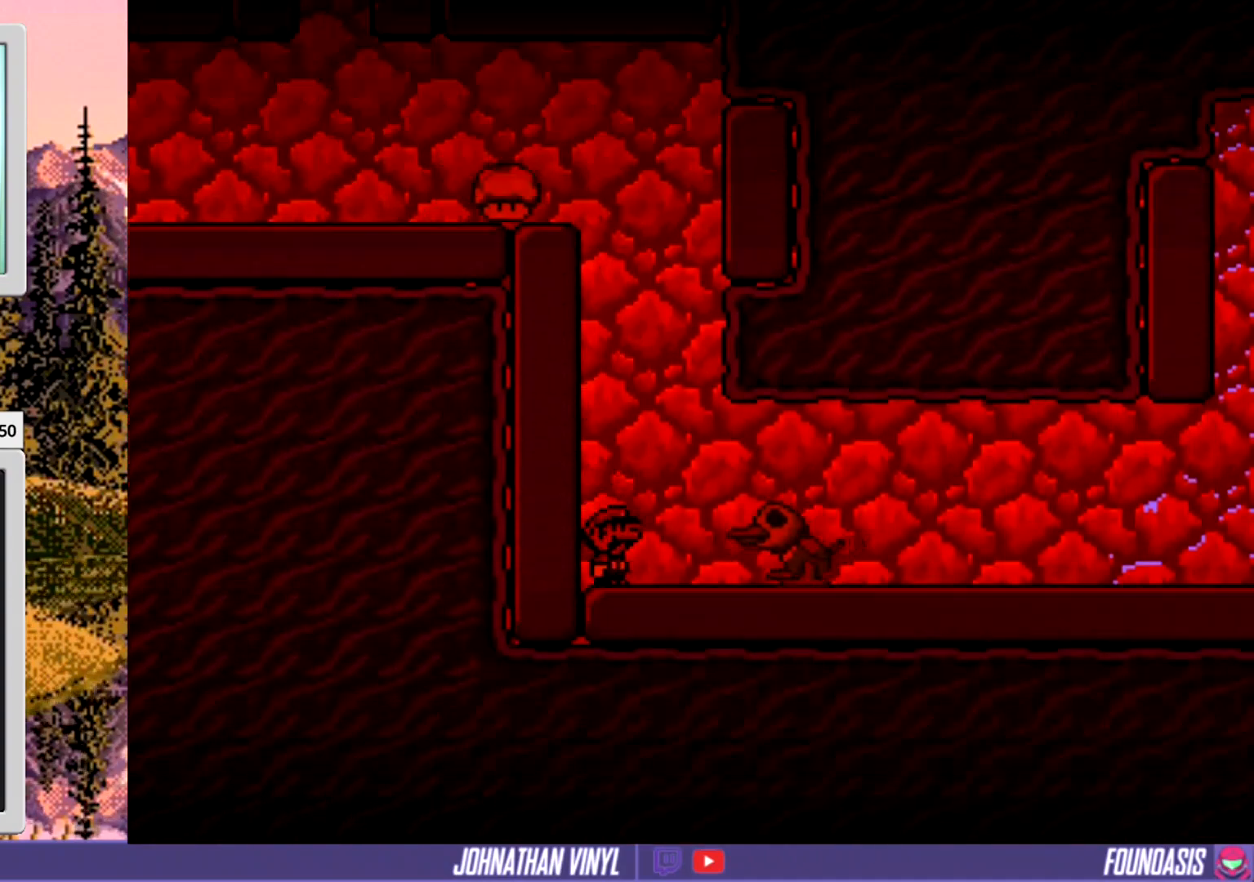
{"buttons": ["Y", "DPAD_RIGHT"], "events": [[467, "DPAD_RIGHT", "down"]]}
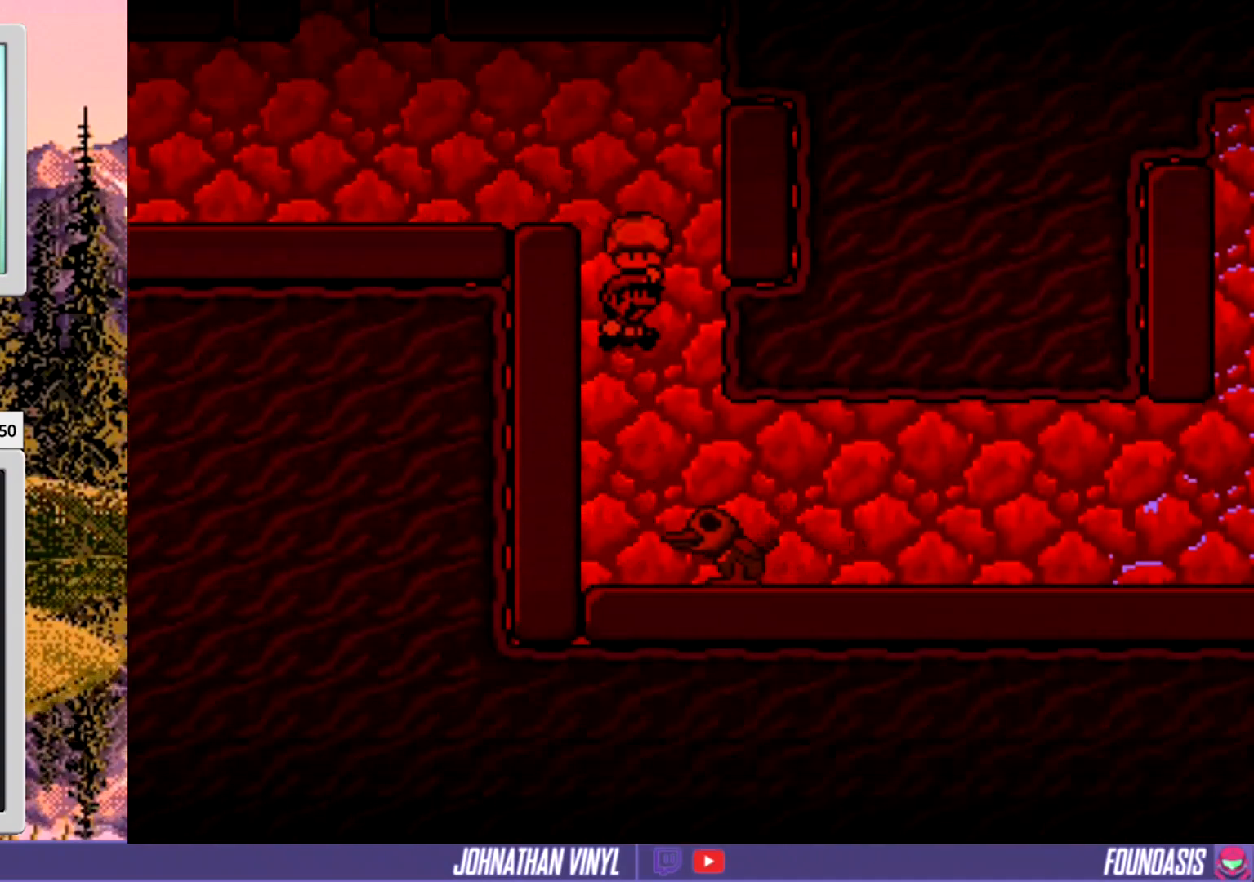
{"buttons": ["Y", "DPAD_RIGHT"], "events": [[33, "DPAD_RIGHT", "up"], [200, "DPAD_RIGHT", "down"]]}
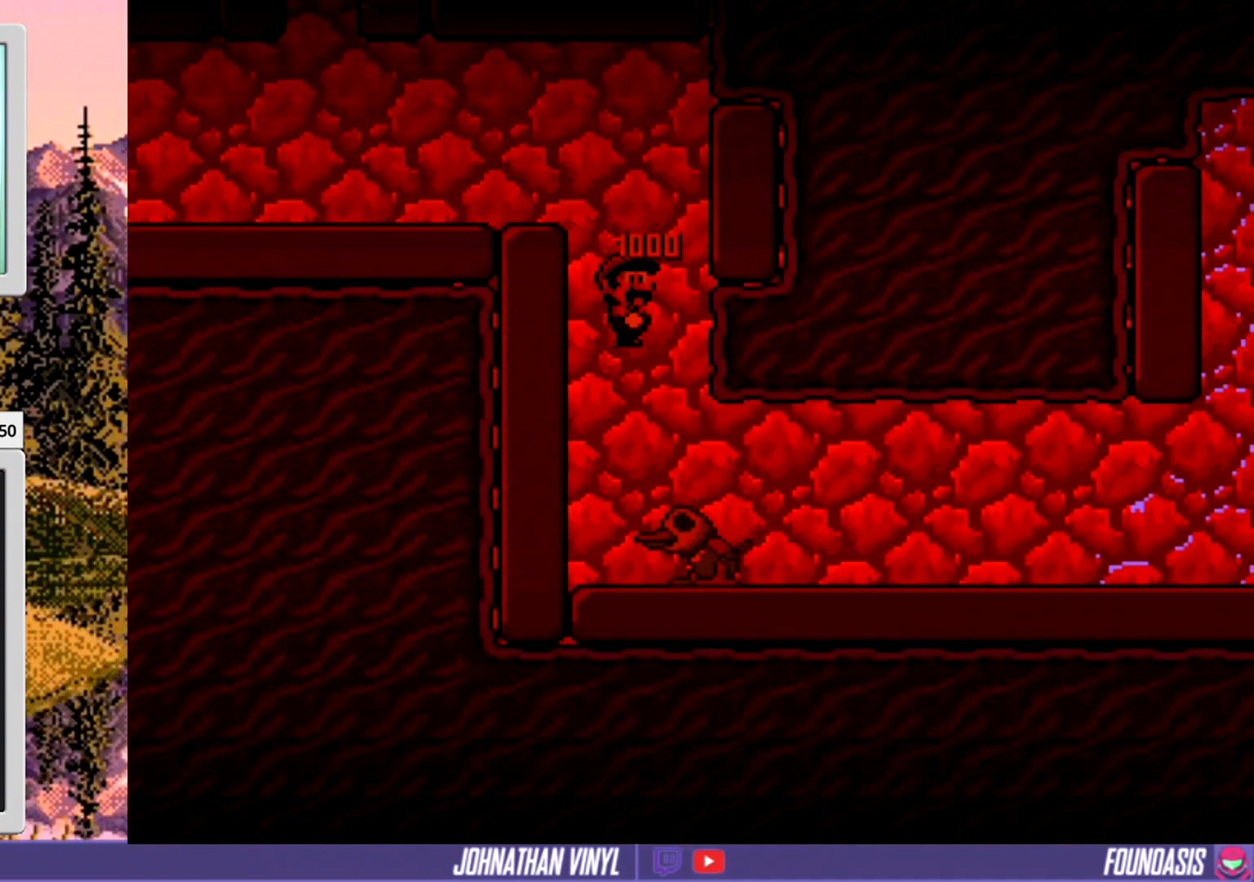
{"buttons": ["Y"], "events": [[300, "DPAD_RIGHT", "up"]]}
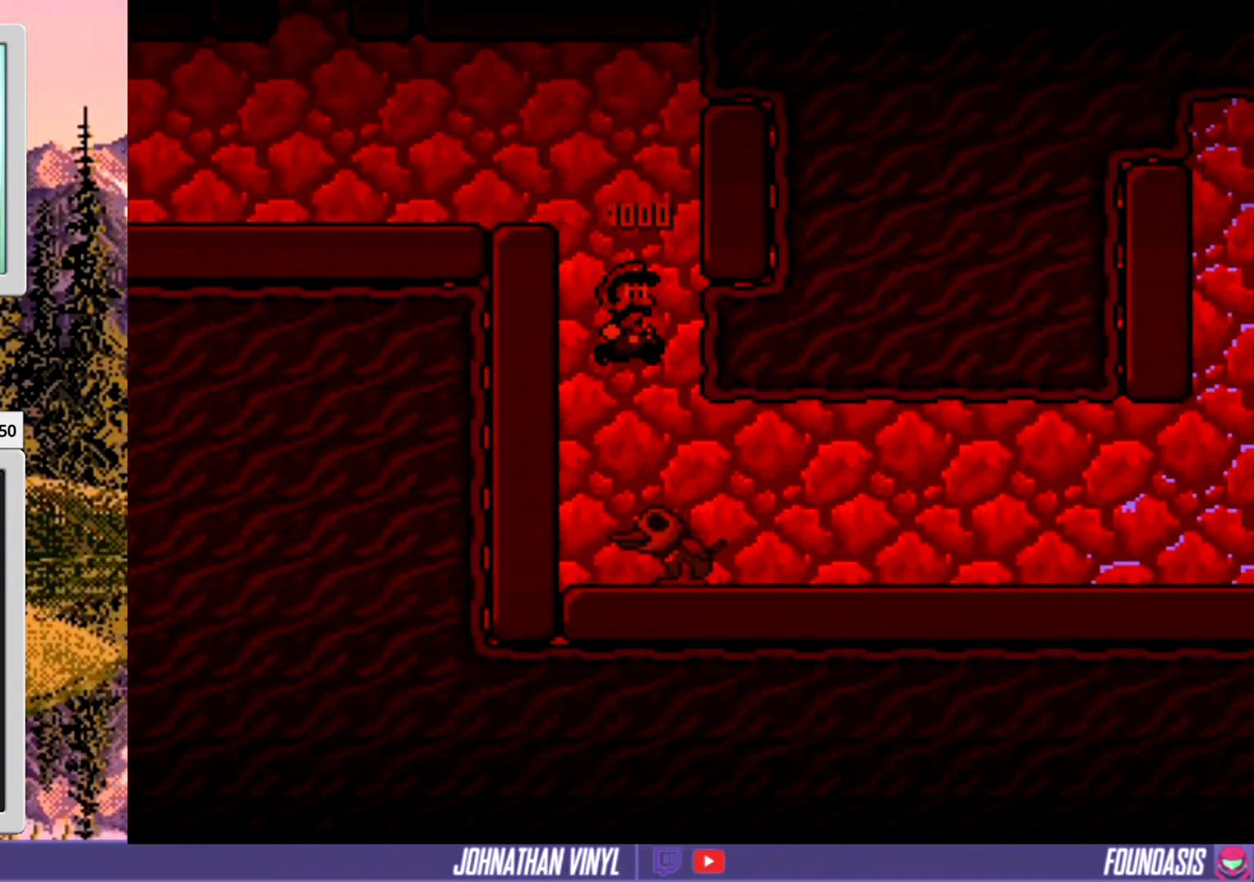
{"buttons": ["Y", "DPAD_RIGHT"], "events": [[233, "DPAD_RIGHT", "down"]]}
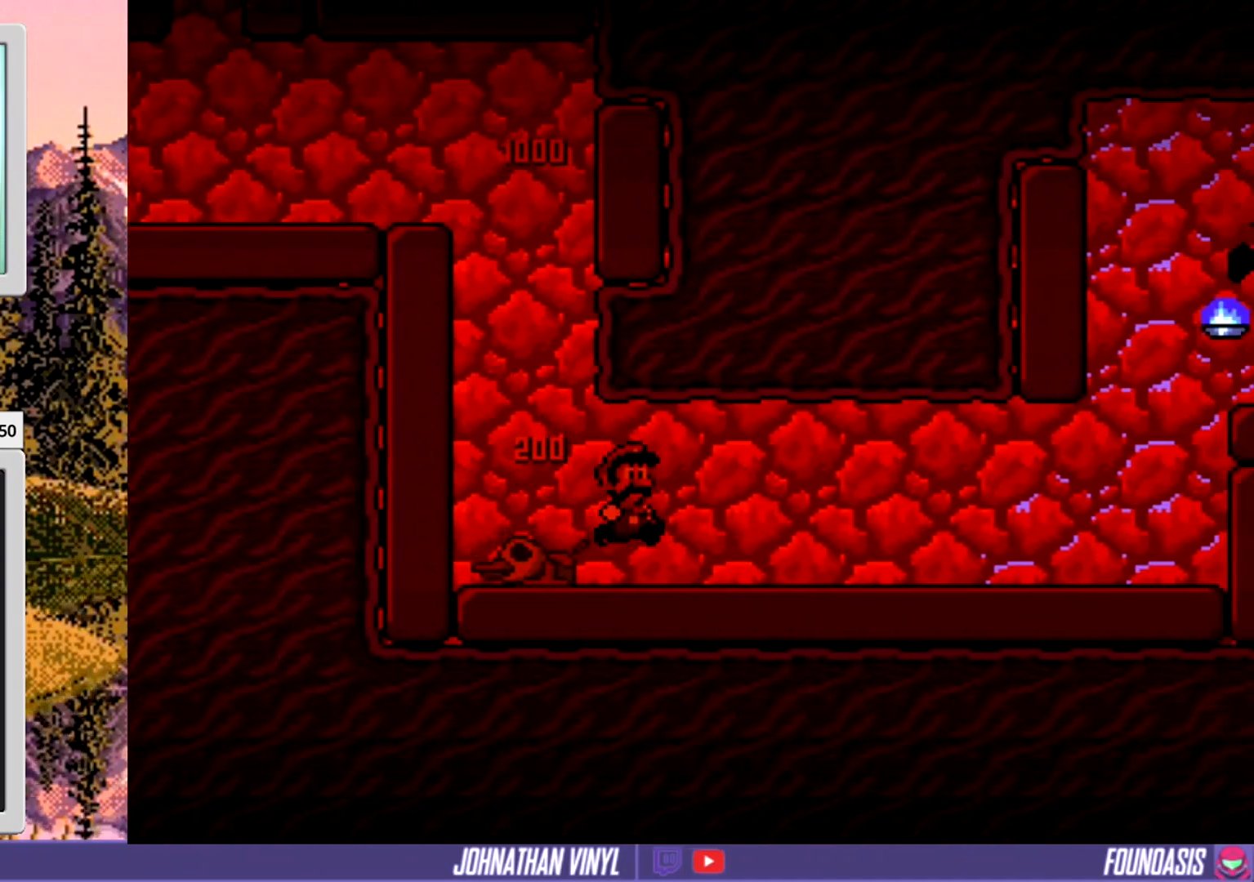
{"buttons": ["Y", "DPAD_RIGHT"], "events": []}
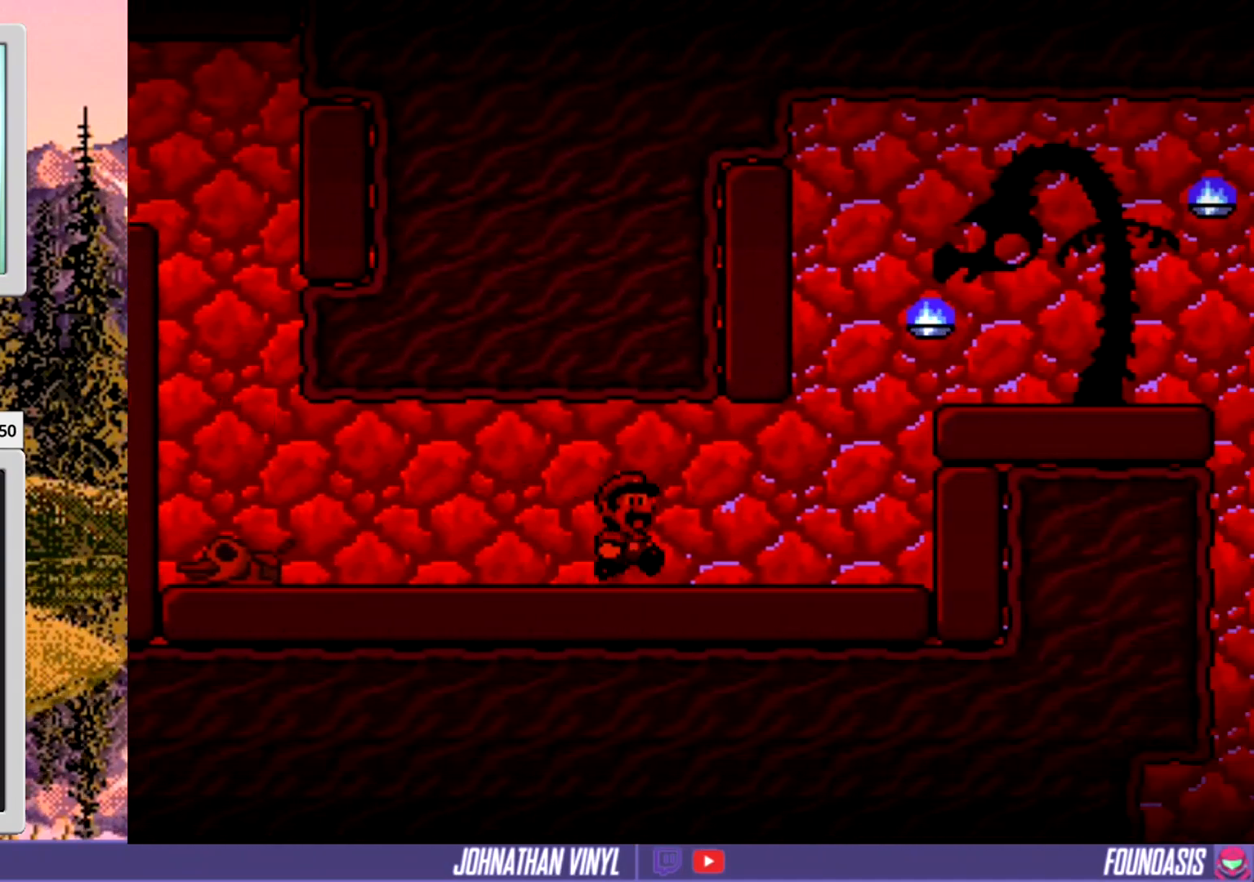
{"buttons": ["Y", "DPAD_RIGHT"], "events": []}
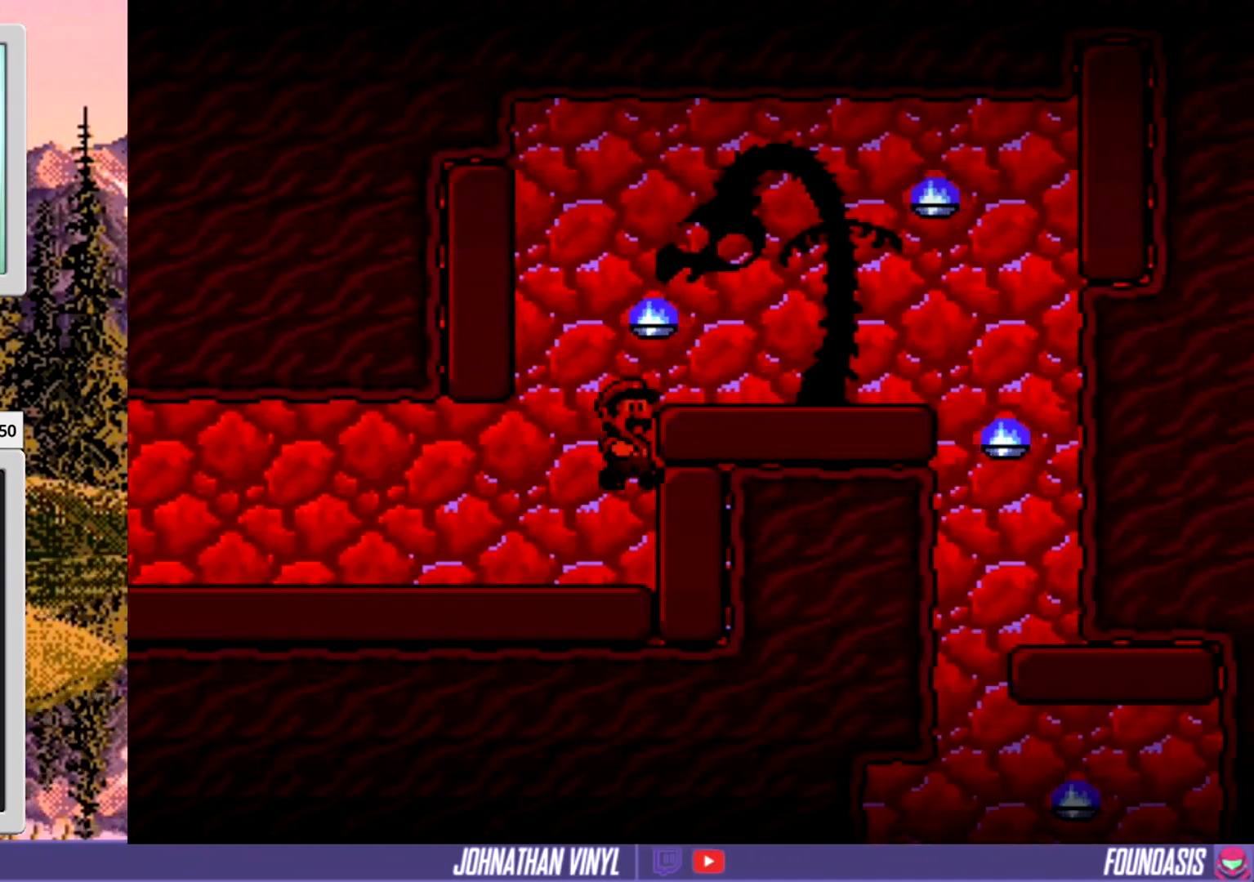
{"buttons": ["Y", "DPAD_RIGHT"], "events": []}
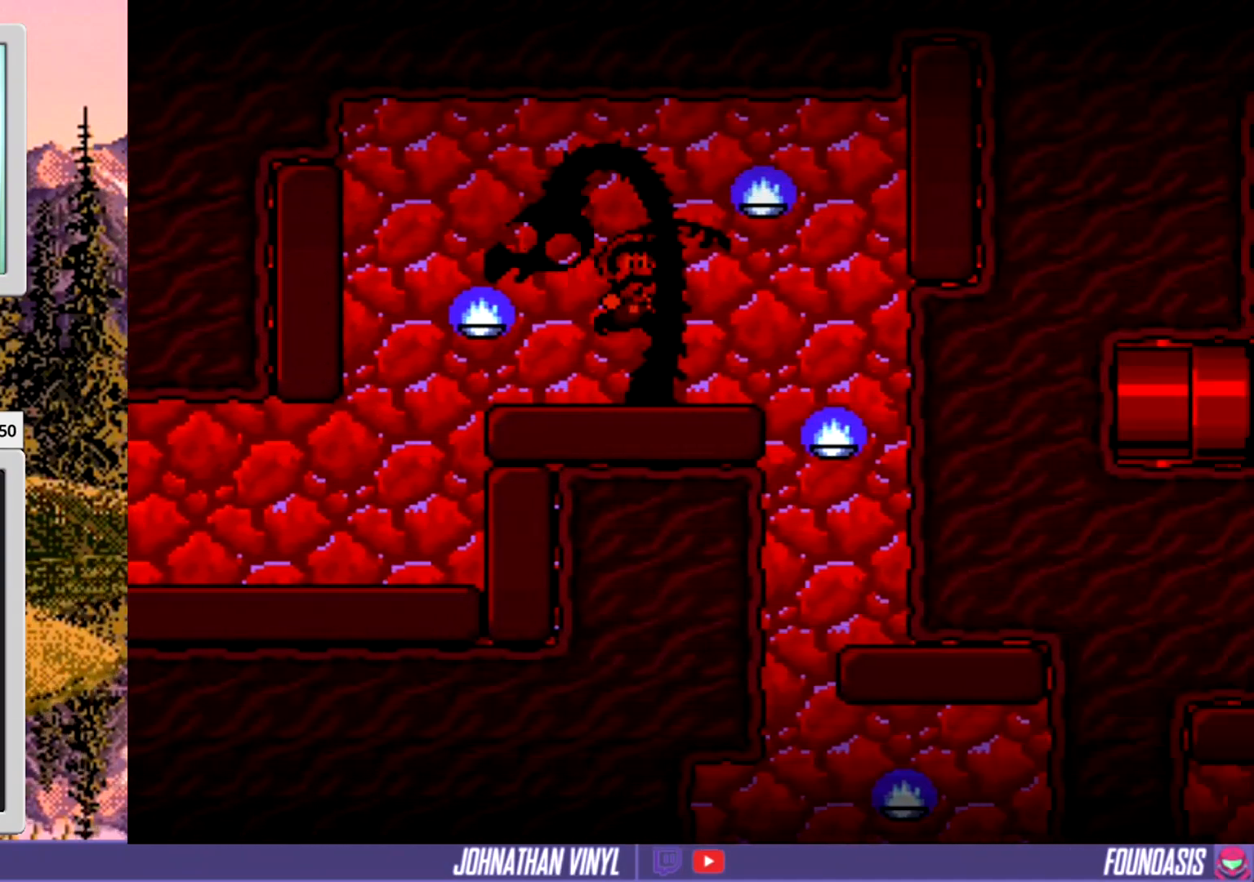
{"buttons": ["Y", "DPAD_LEFT"], "events": [[267, "DPAD_RIGHT", "up"], [333, "DPAD_LEFT", "down"]]}
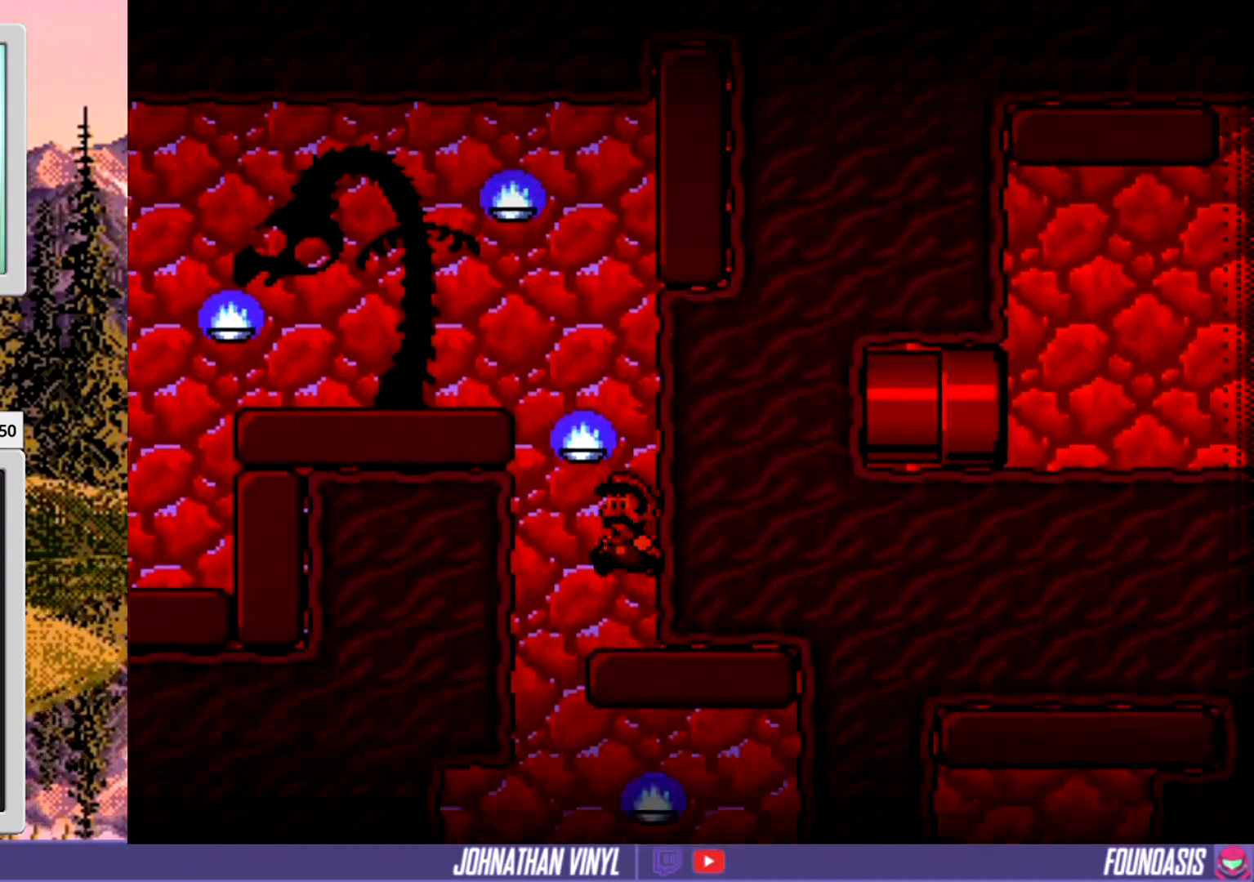
{"buttons": ["Y", "DPAD_RIGHT"], "events": [[300, "DPAD_LEFT", "up"], [433, "DPAD_RIGHT", "down"]]}
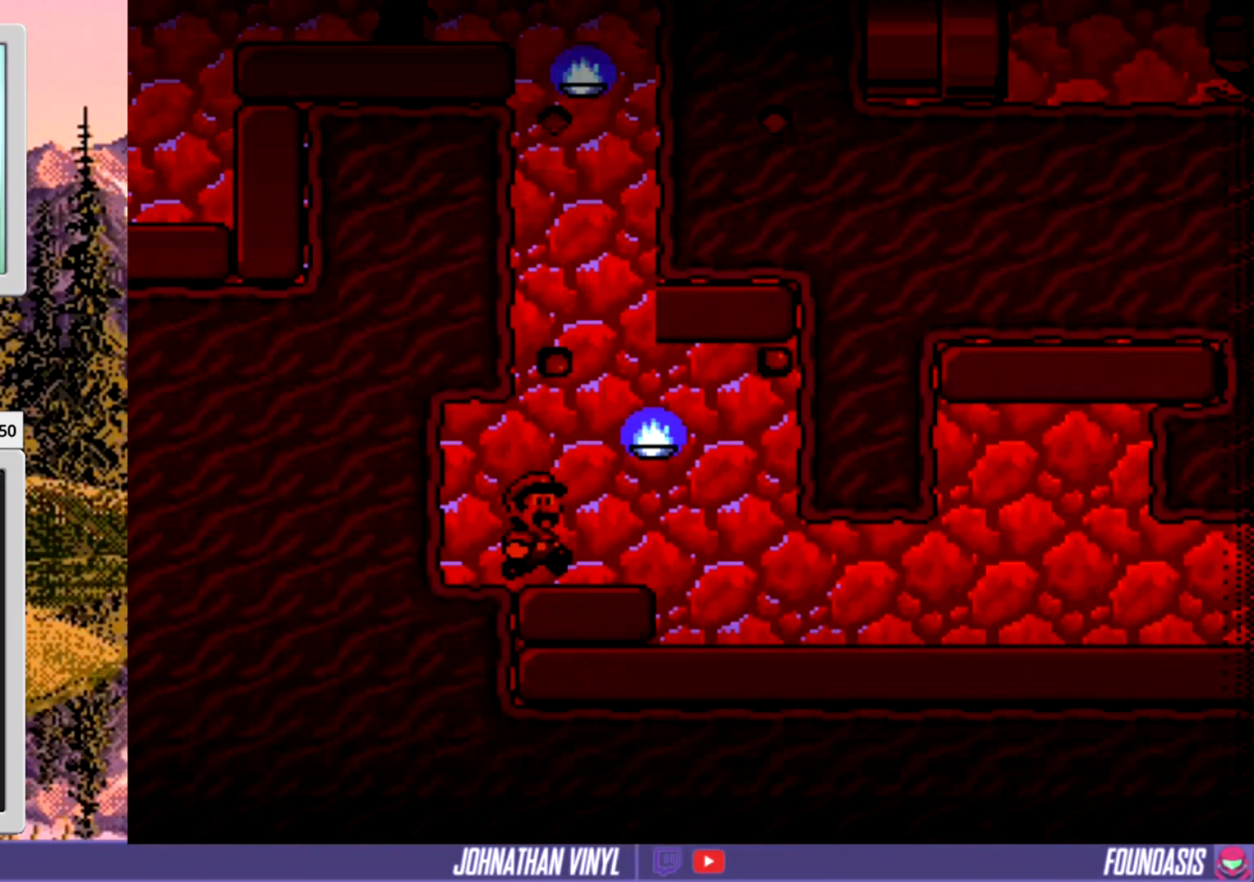
{"buttons": ["Y", "DPAD_RIGHT"], "events": []}
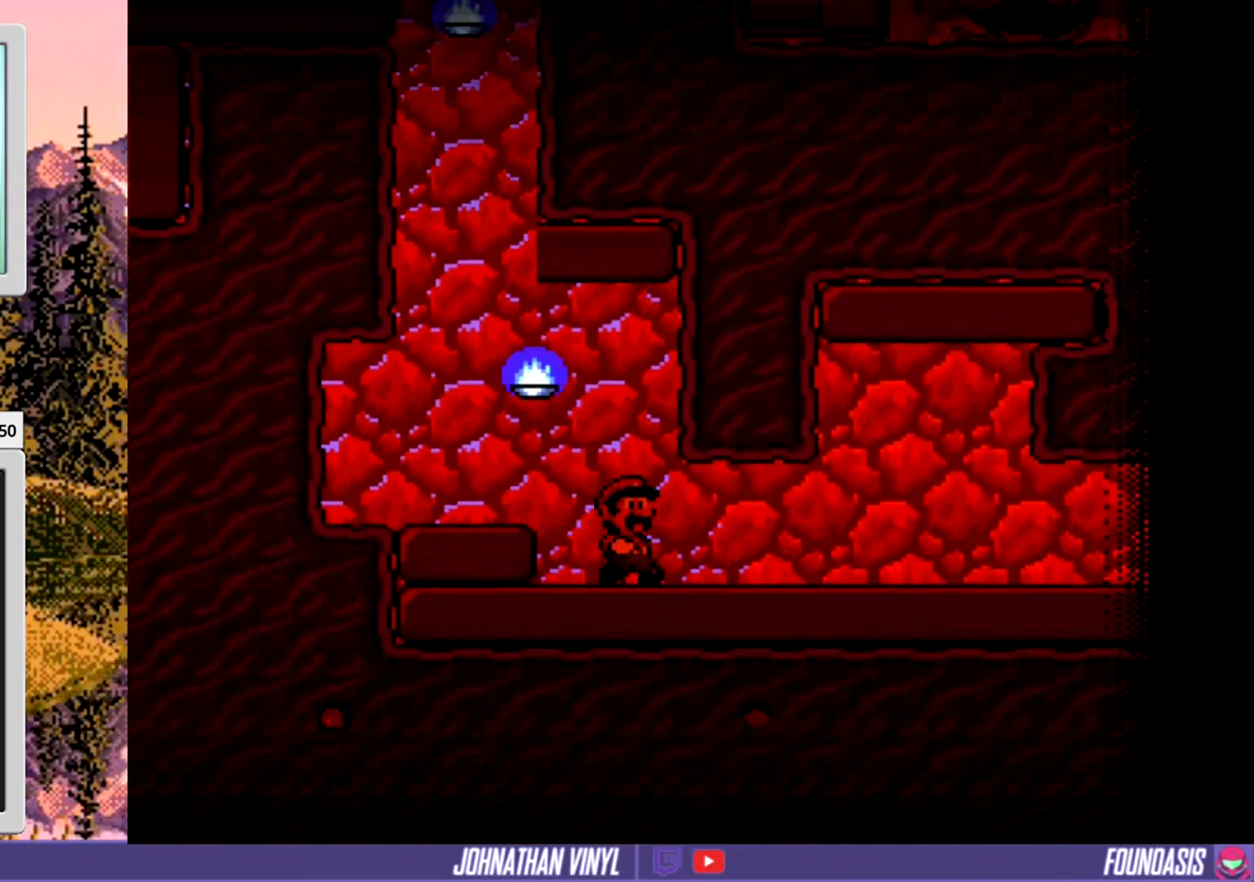
{"buttons": ["Y"], "events": [[433, "DPAD_RIGHT", "up"]]}
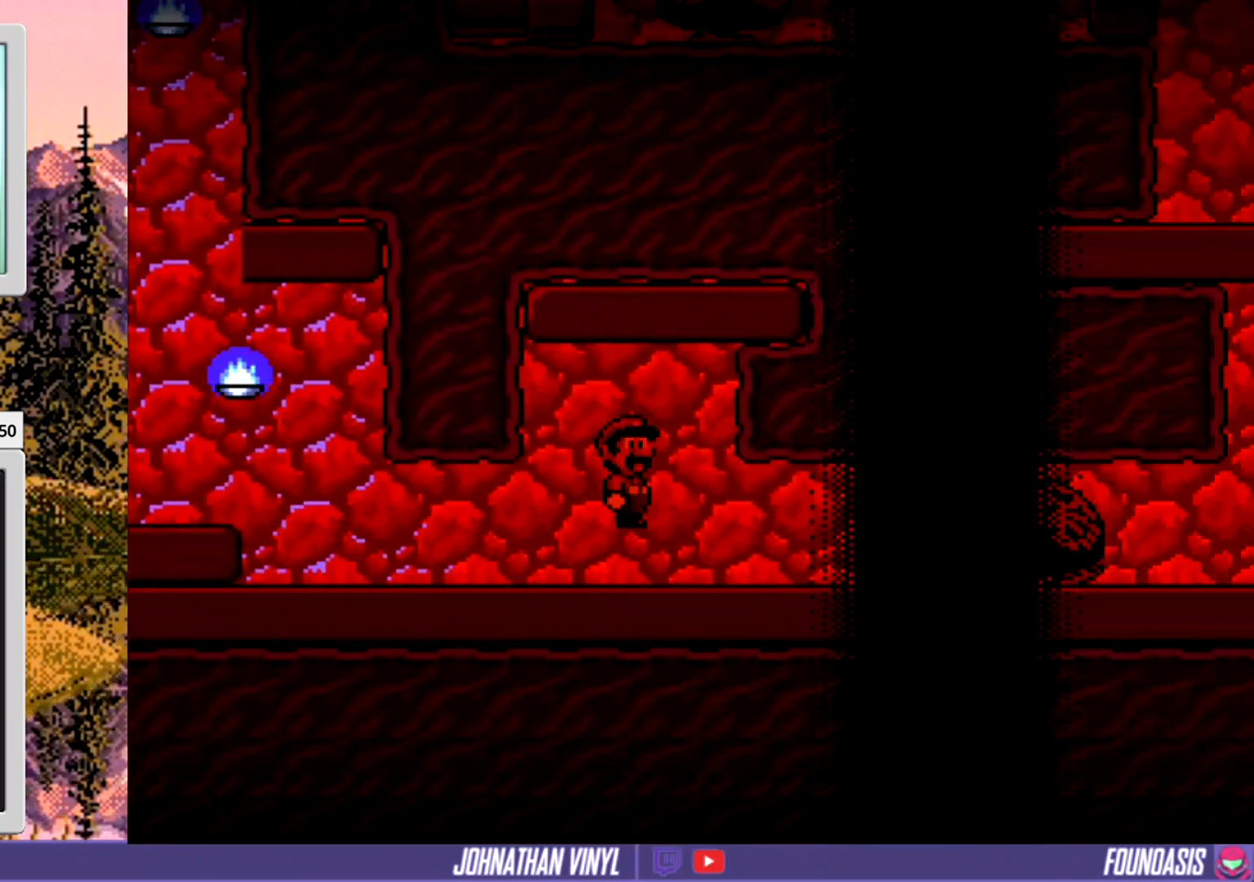
{"buttons": ["Y", "DPAD_LEFT"], "events": [[500, "DPAD_LEFT", "down"]]}
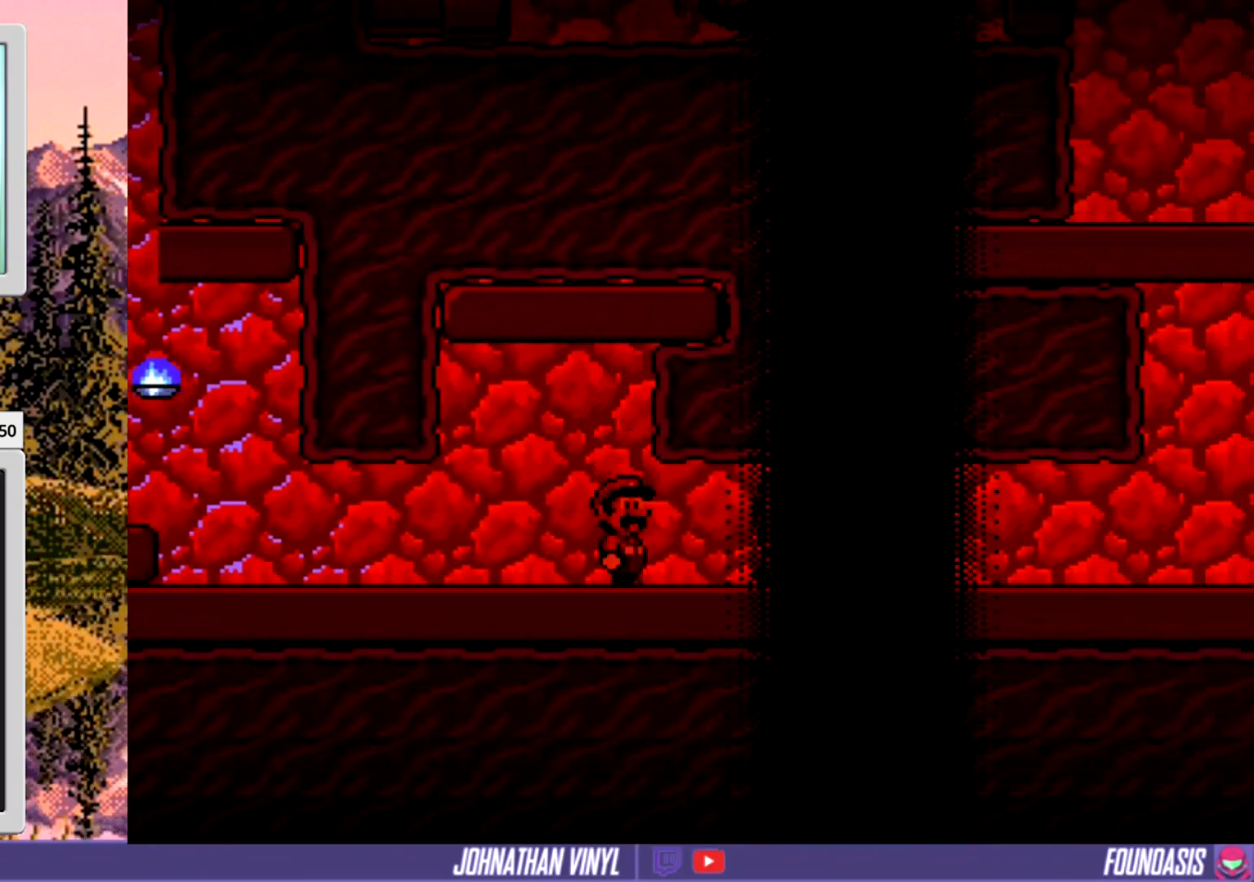
{"buttons": ["Y"], "events": [[167, "DPAD_LEFT", "up"]]}